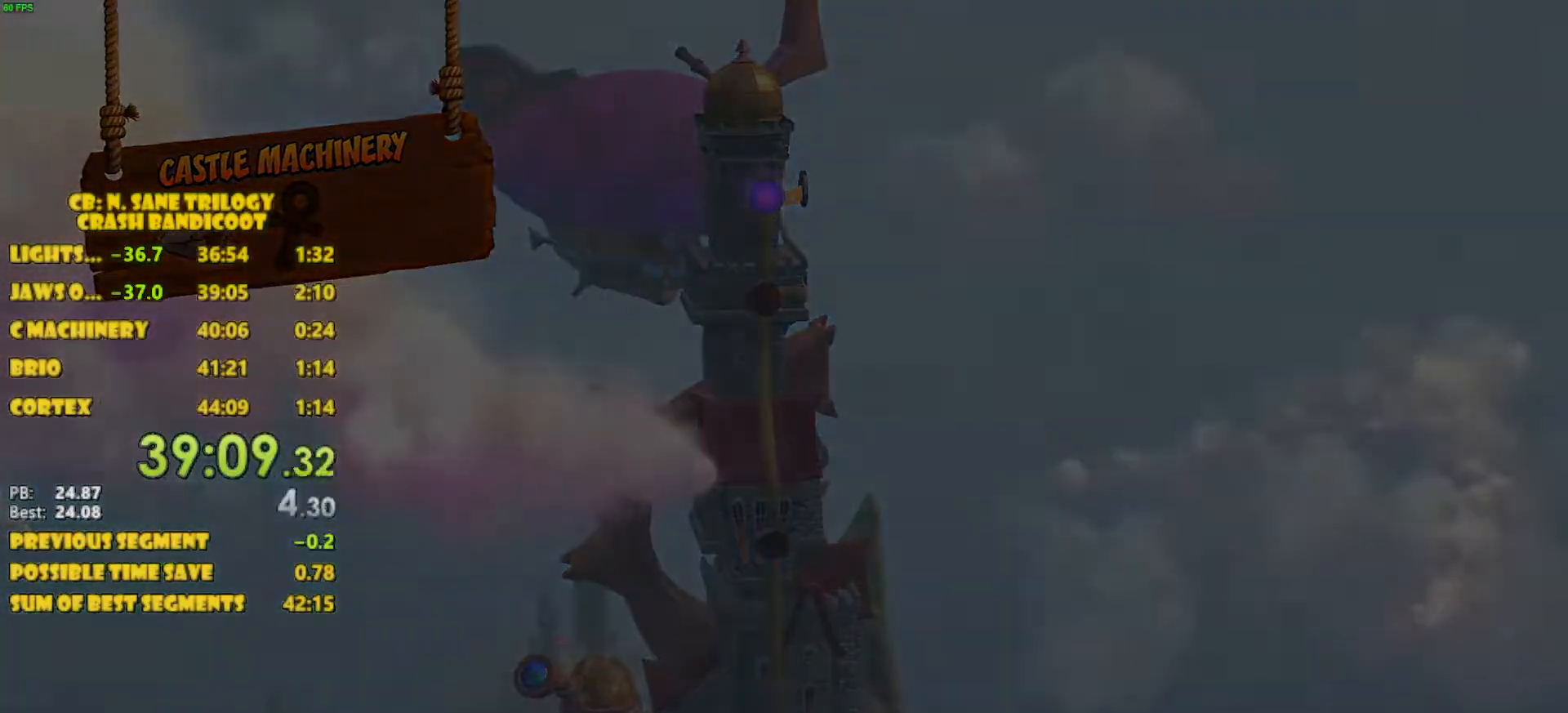
Gameplay with a controller (PlayStation layout); each line is a JSON object with the inputs held at the frame after it. "events" lists button and stick changes between this image and that frame as [ms after this image, input, new state], when the widget could be followed in between. Not read: L3 R3 right_stick.
{"buttons": [], "left_stick": "center", "events": []}
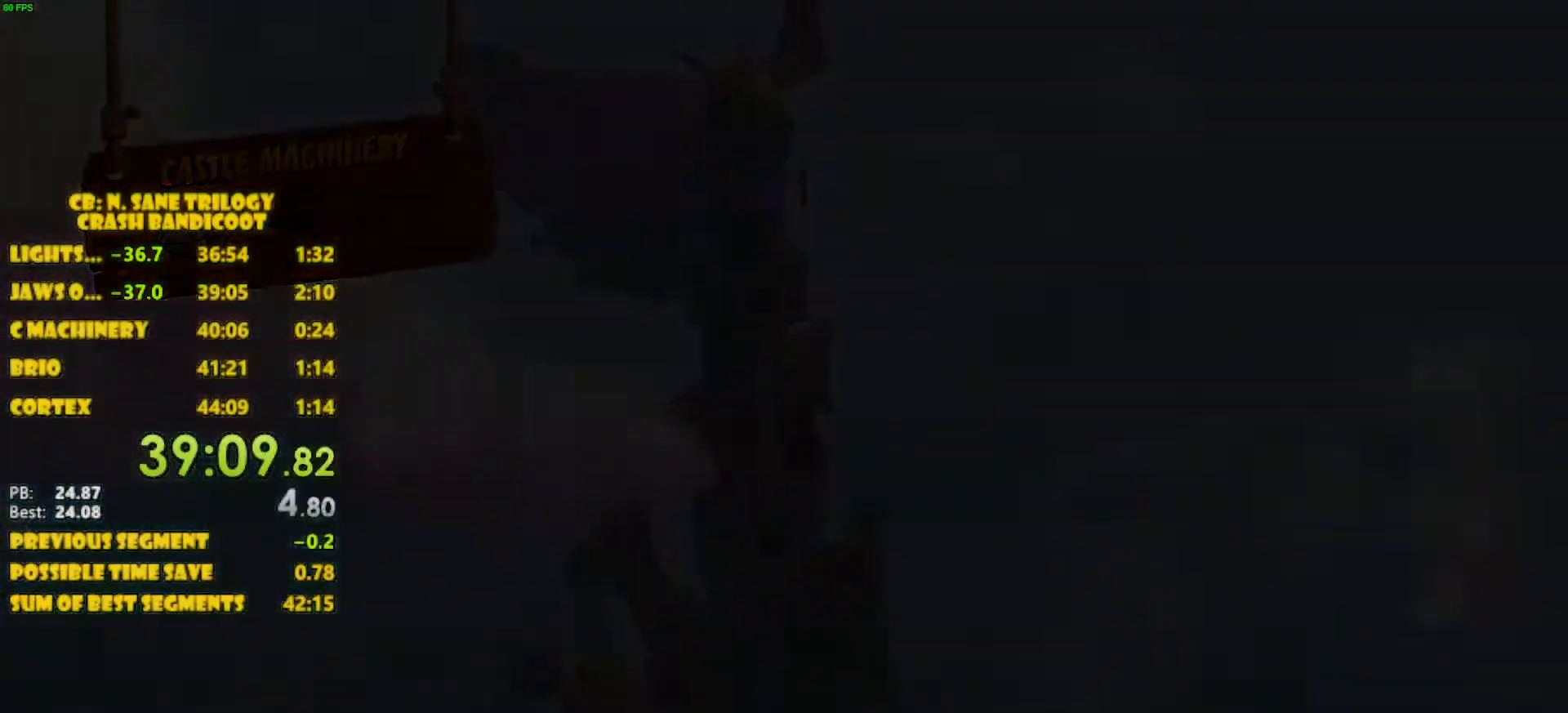
{"buttons": [], "left_stick": "center", "events": []}
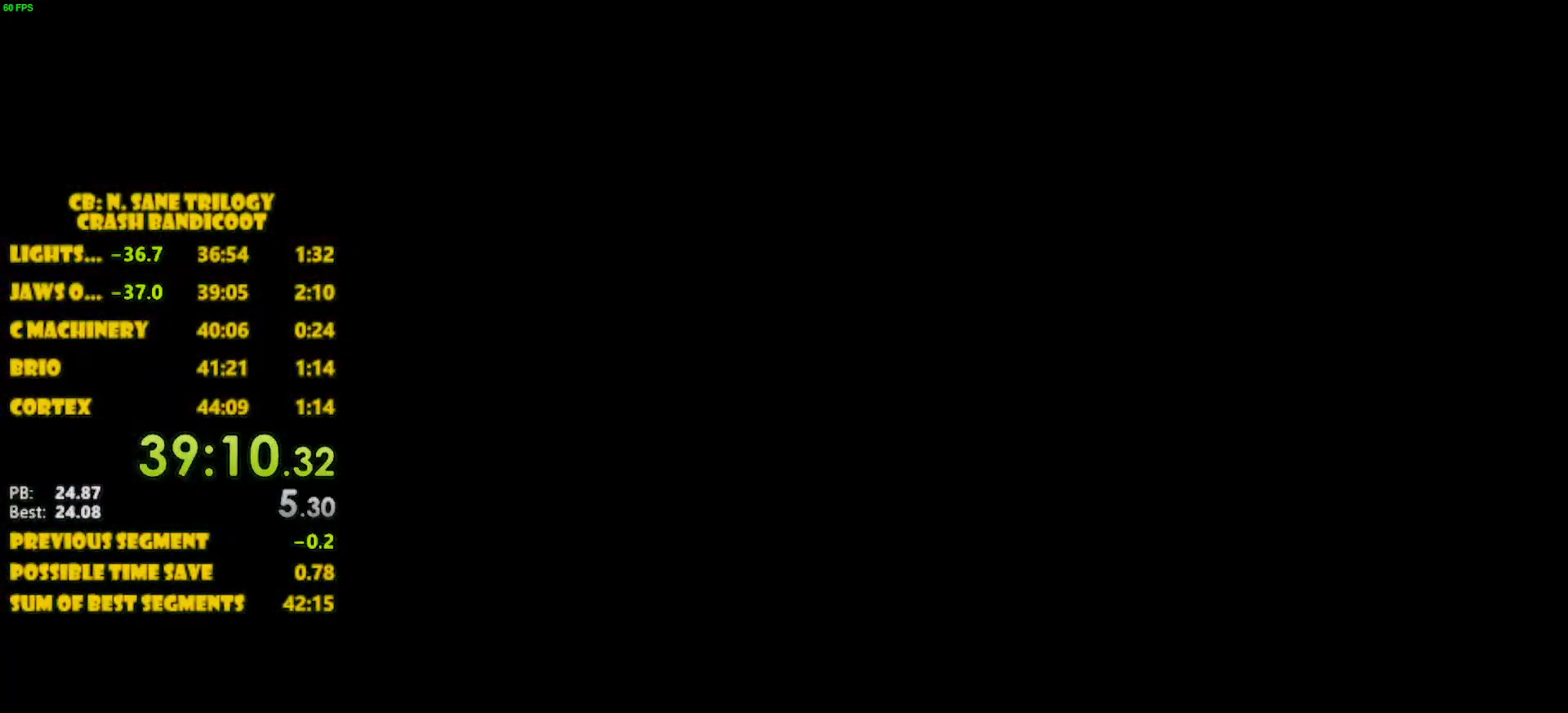
{"buttons": [], "left_stick": "center", "events": []}
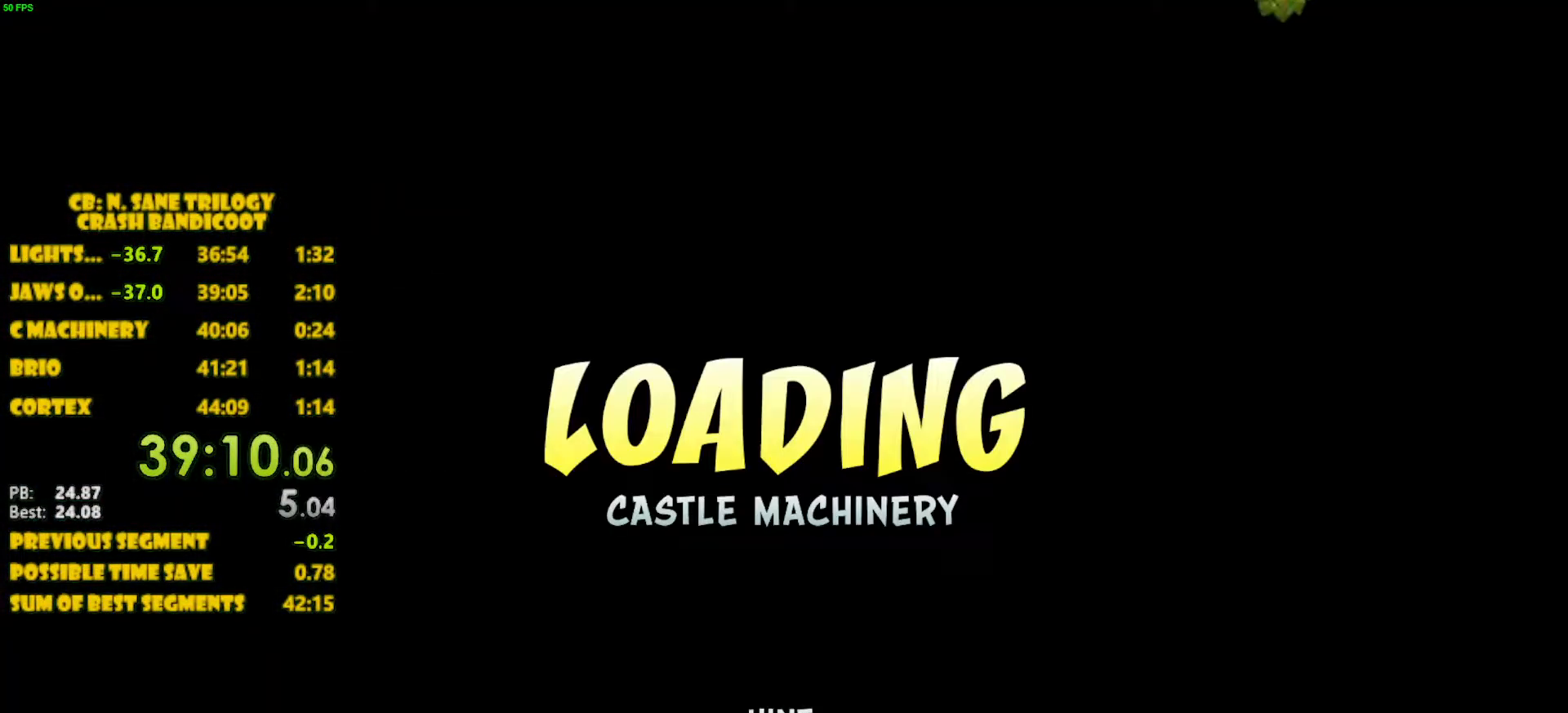
{"buttons": [], "left_stick": "center", "events": []}
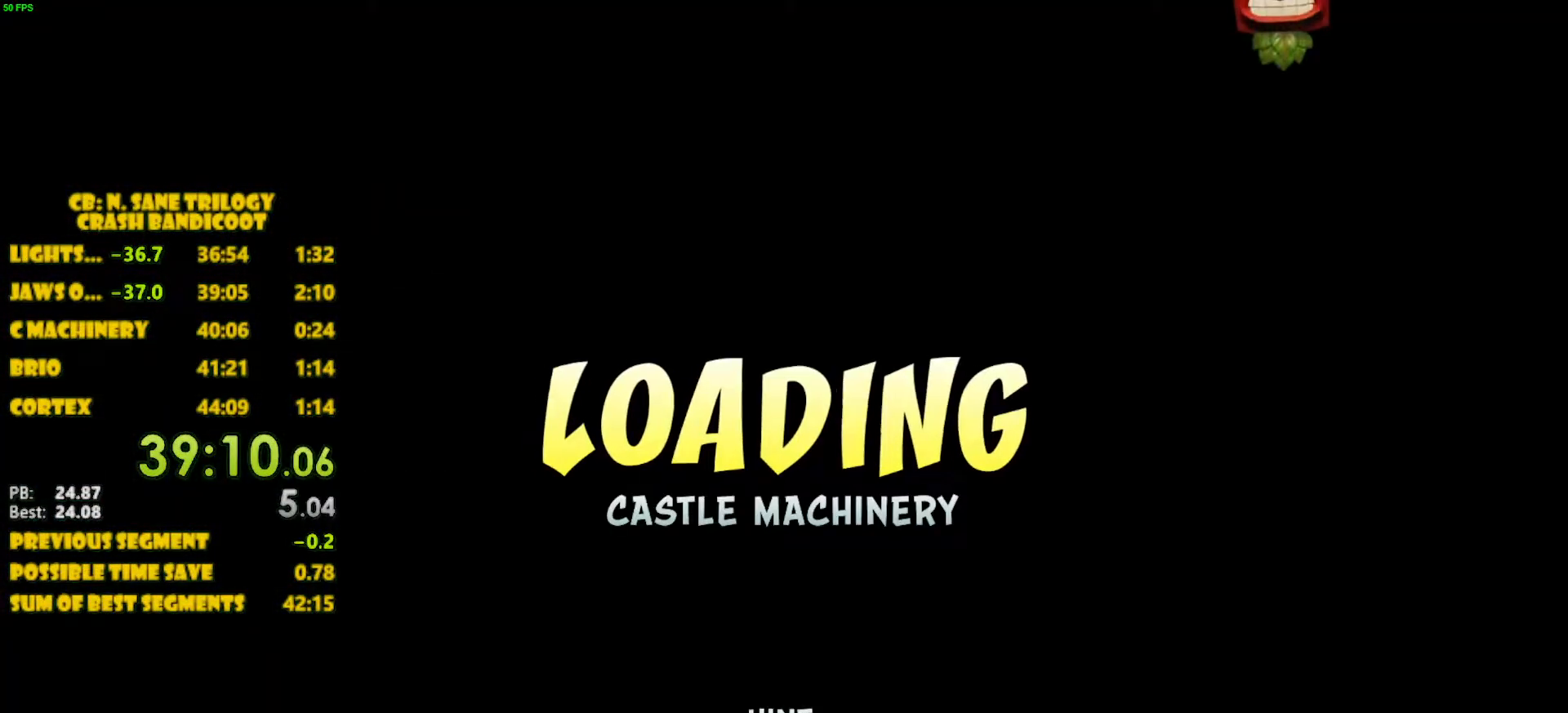
{"buttons": [], "left_stick": "center", "events": []}
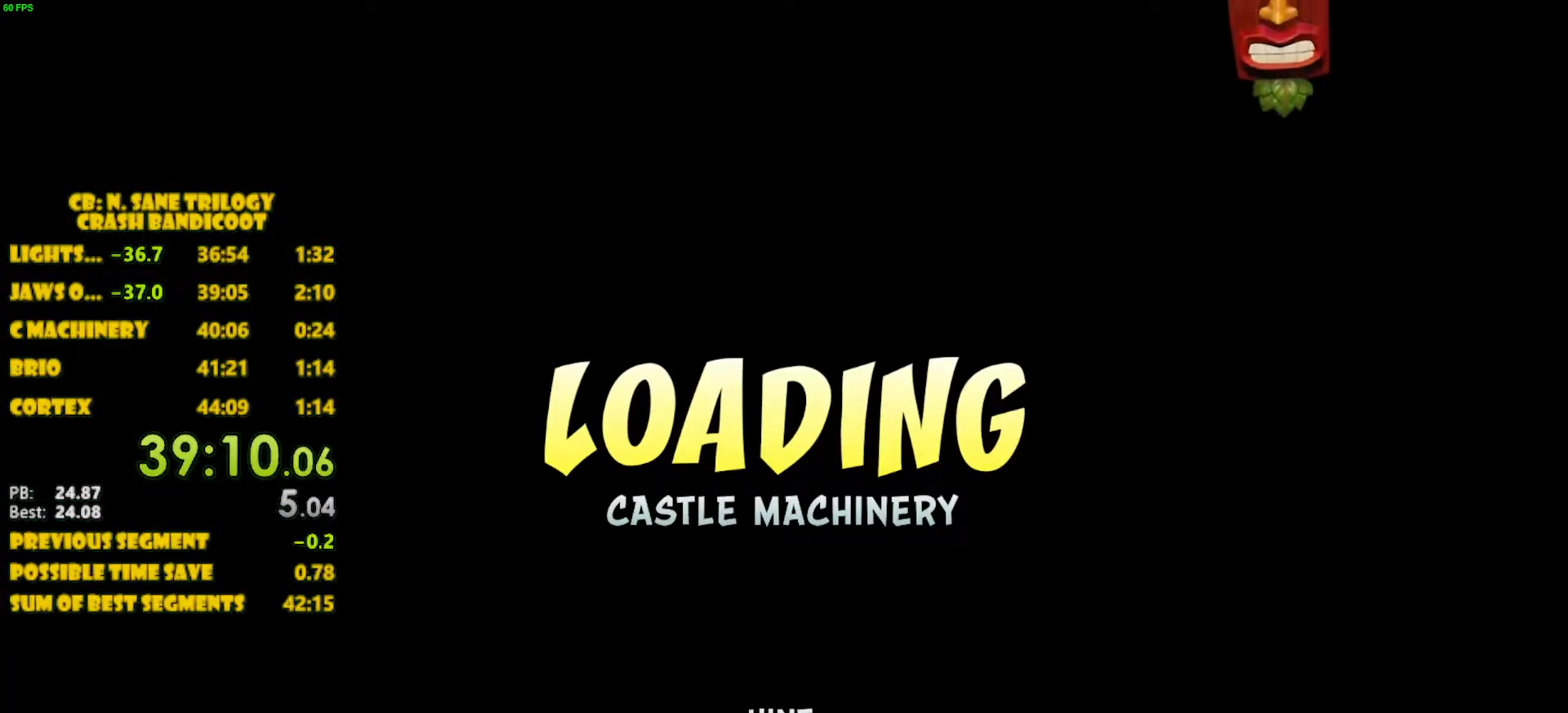
{"buttons": [], "left_stick": "center", "events": []}
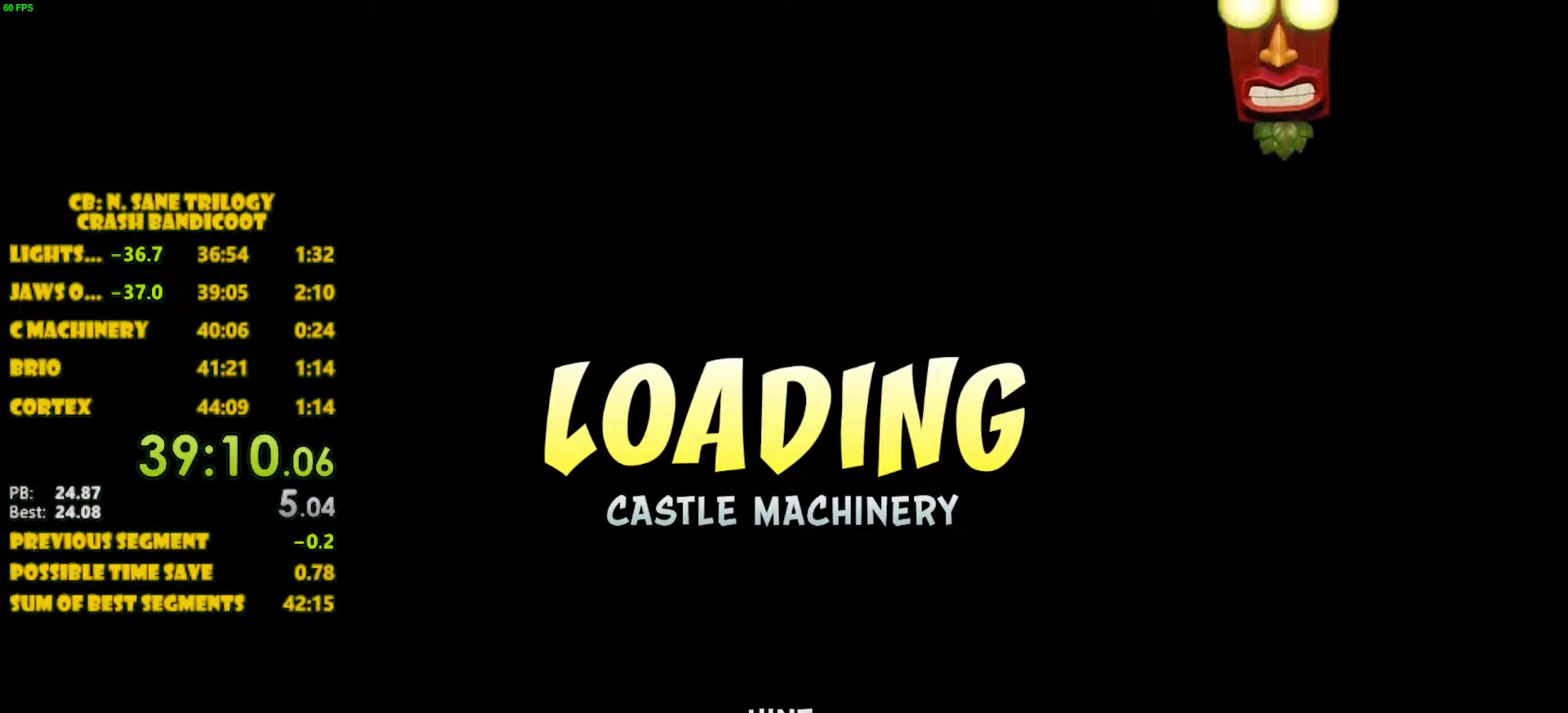
{"buttons": ["DPAD_LEFT"], "left_stick": "center", "events": [[233, "DPAD_LEFT", "down"]]}
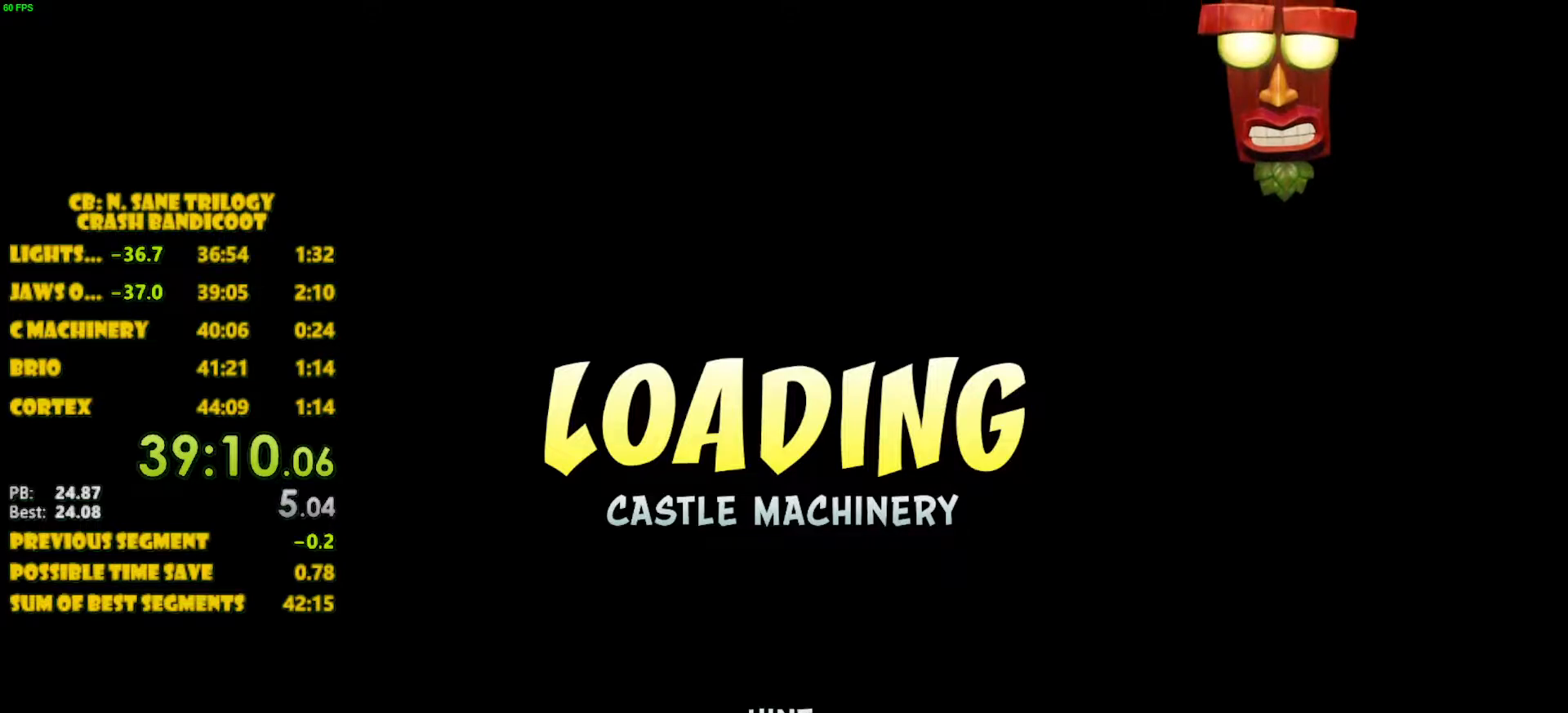
{"buttons": ["DPAD_LEFT"], "left_stick": "center", "events": []}
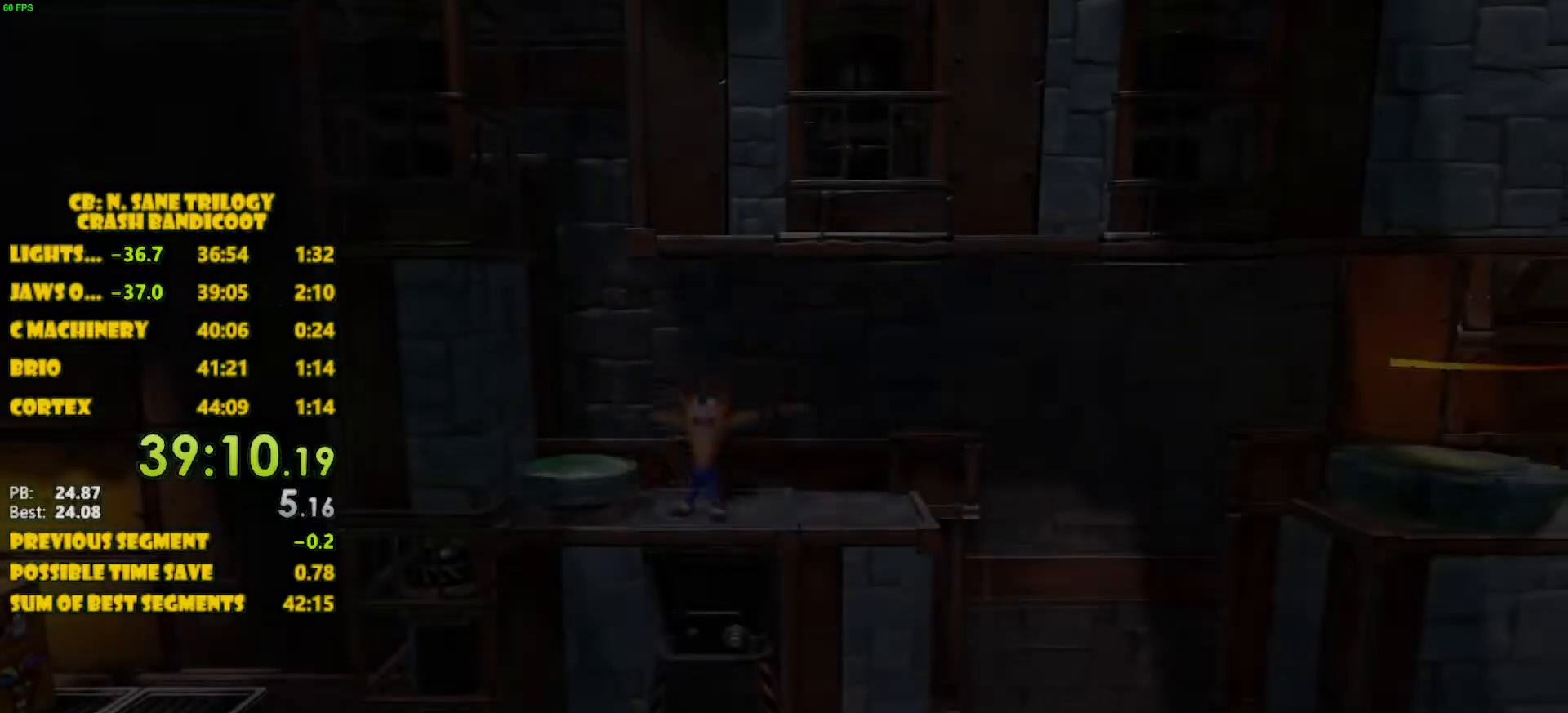
{"buttons": ["DPAD_LEFT"], "left_stick": "center", "events": []}
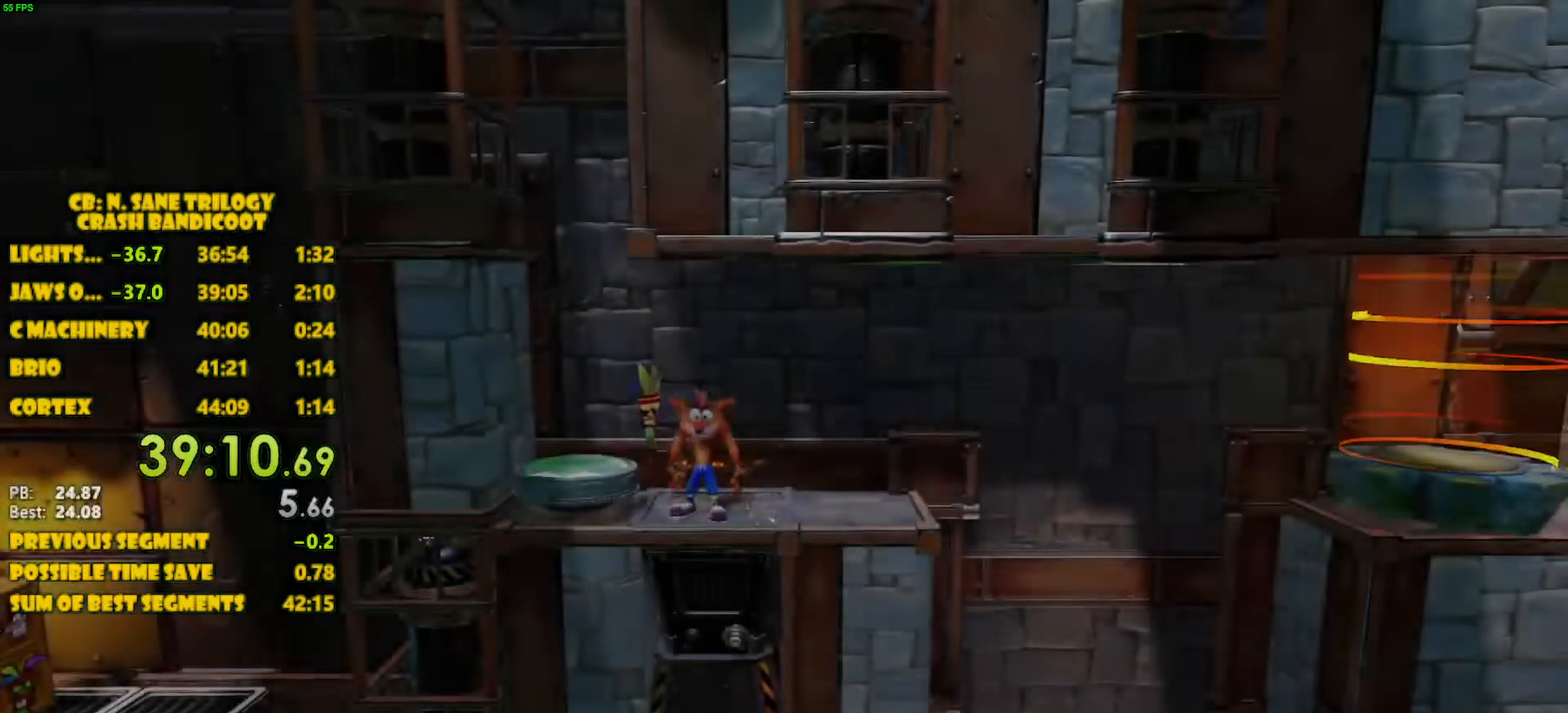
{"buttons": [], "left_stick": "center", "events": [[117, "CROSS", "down"], [200, "CROSS", "up"], [433, "DPAD_LEFT", "up"]]}
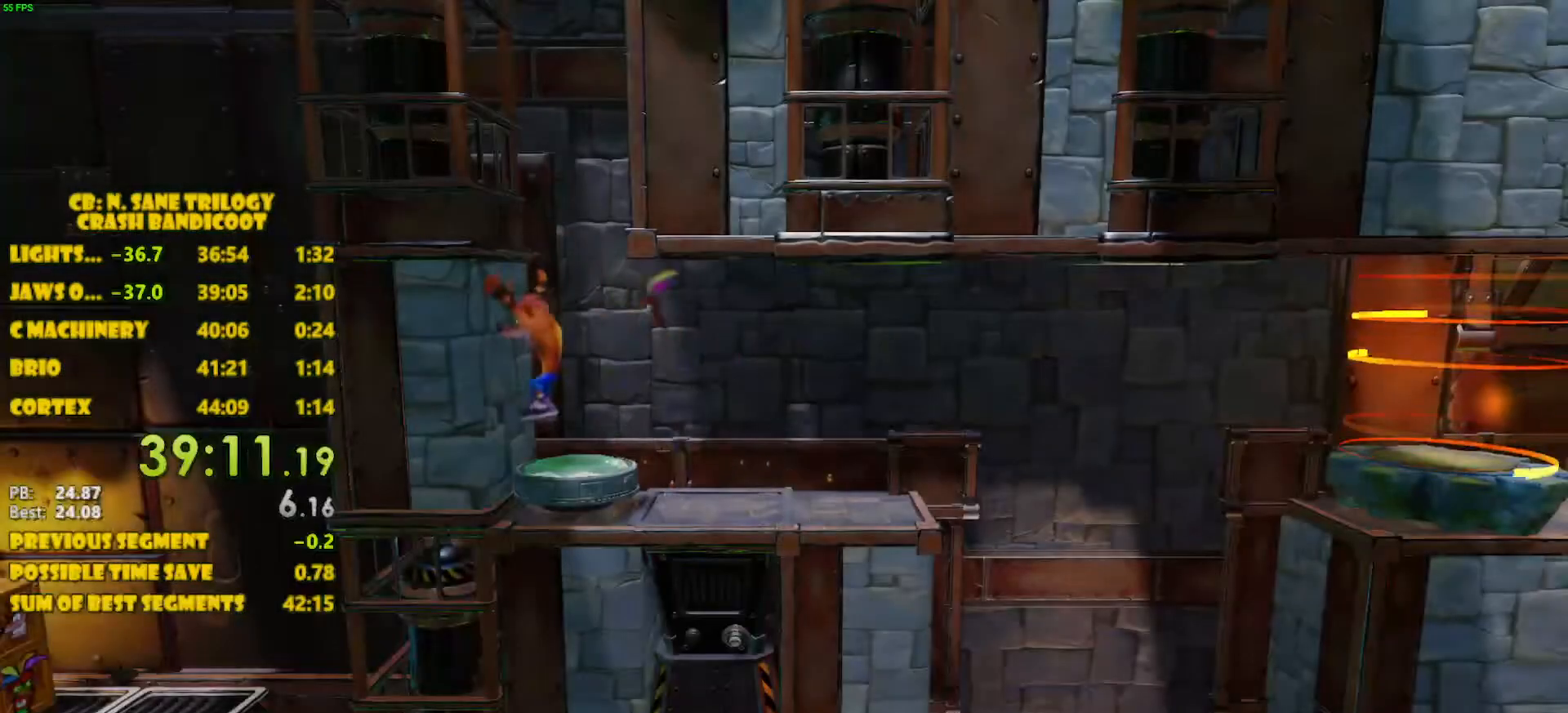
{"buttons": [], "left_stick": "center", "events": [[100, "DPAD_RIGHT", "down"], [250, "DPAD_RIGHT", "up"]]}
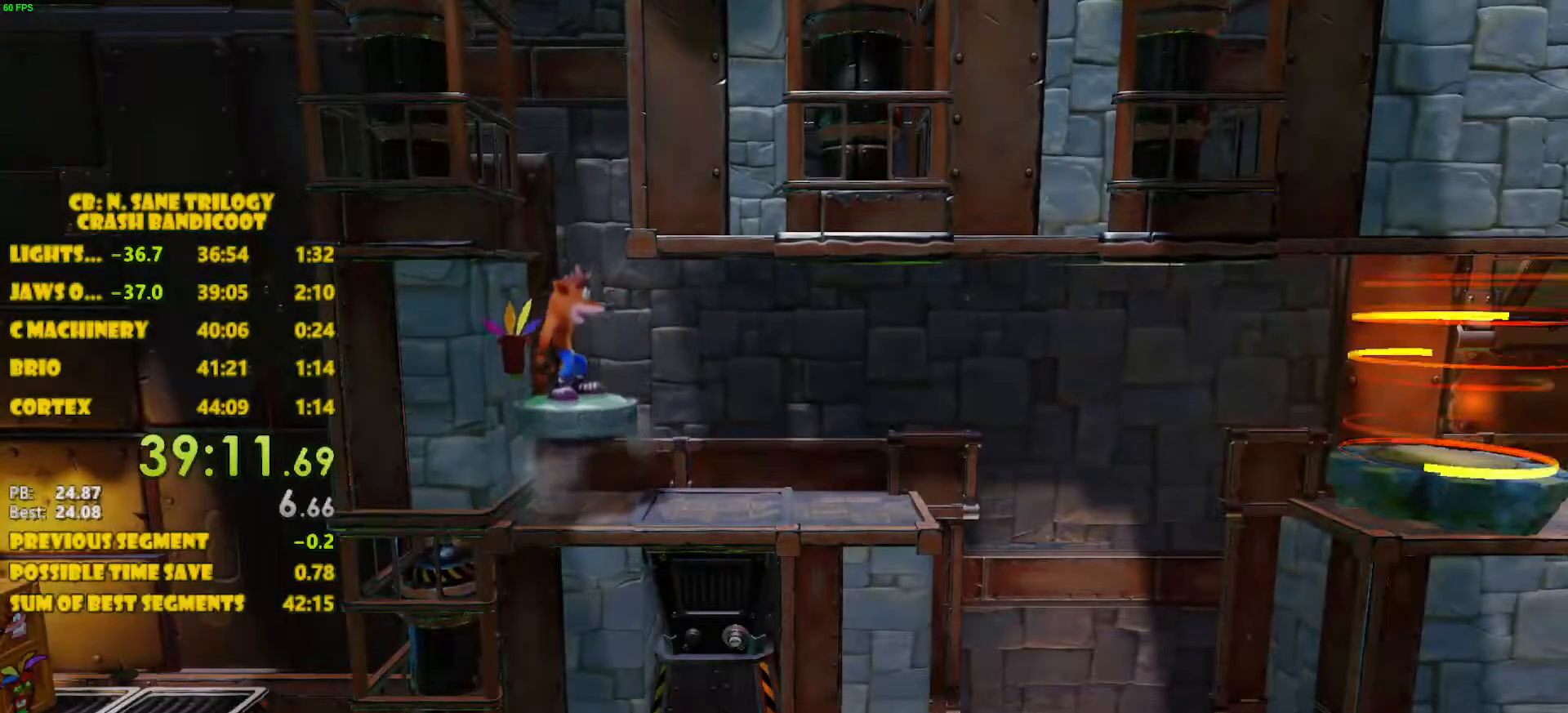
{"buttons": [], "left_stick": "center", "events": []}
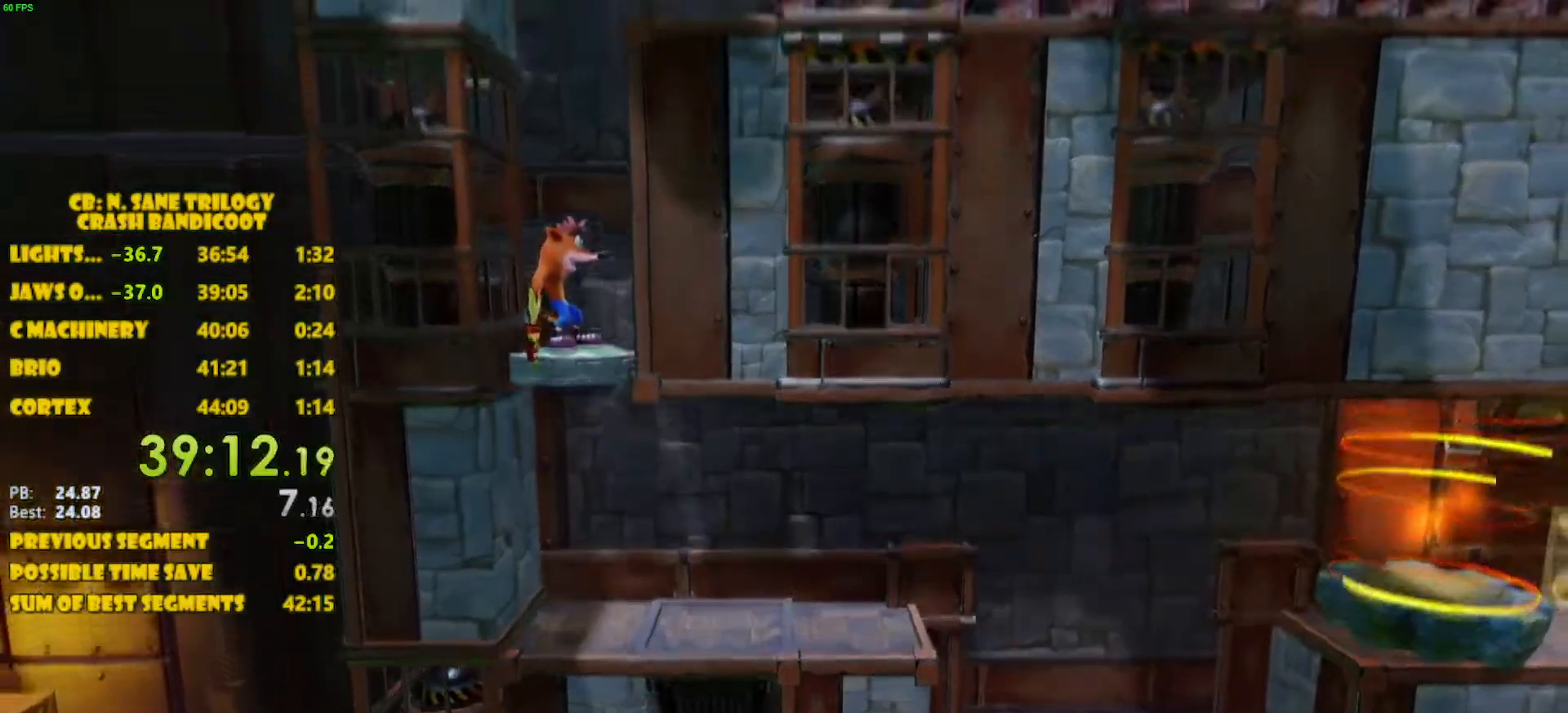
{"buttons": ["DPAD_RIGHT"], "left_stick": "center", "events": [[350, "DPAD_RIGHT", "down"]]}
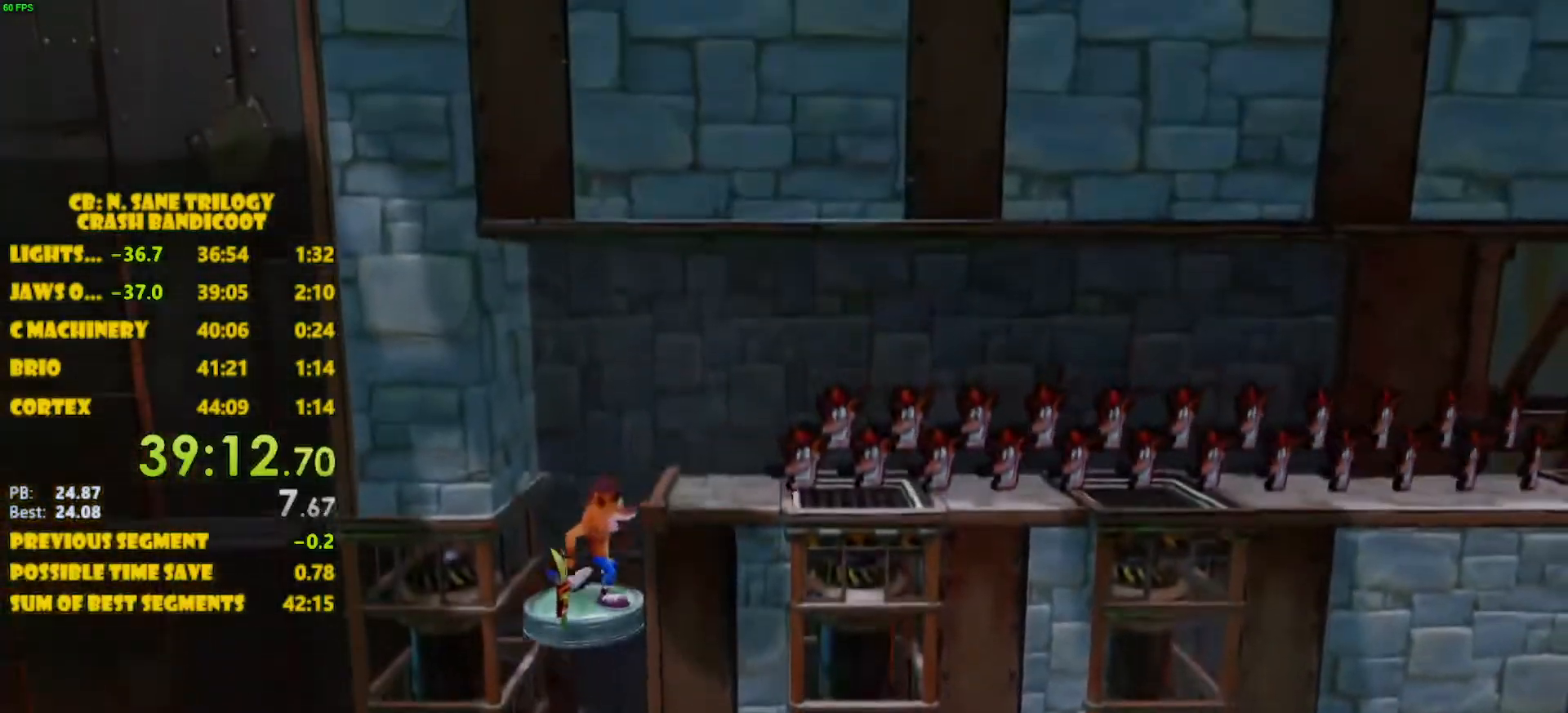
{"buttons": ["DPAD_RIGHT"], "left_stick": "center", "events": [[367, "CROSS", "down"], [483, "CROSS", "up"]]}
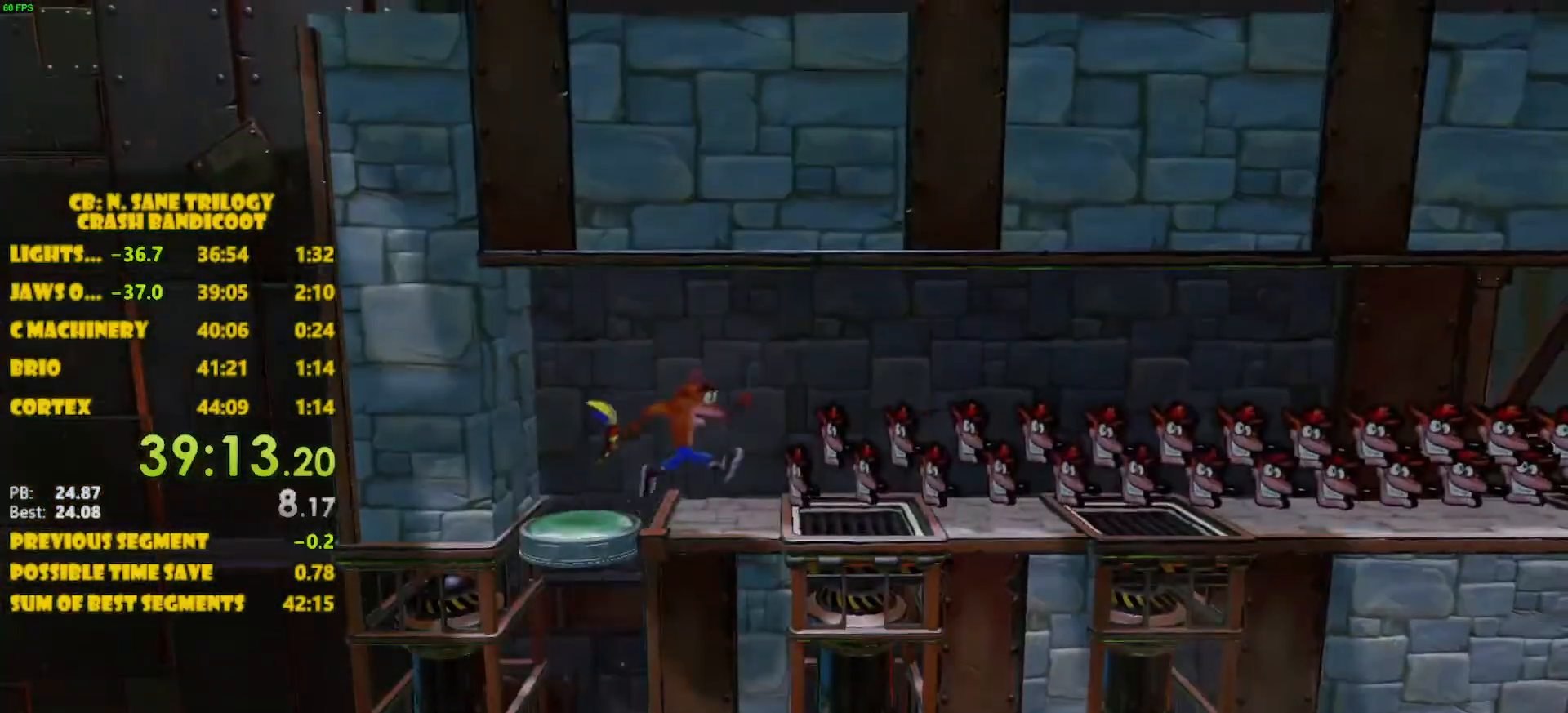
{"buttons": ["DPAD_RIGHT"], "left_stick": "center", "events": [[233, "CROSS", "down"], [300, "CROSS", "up"]]}
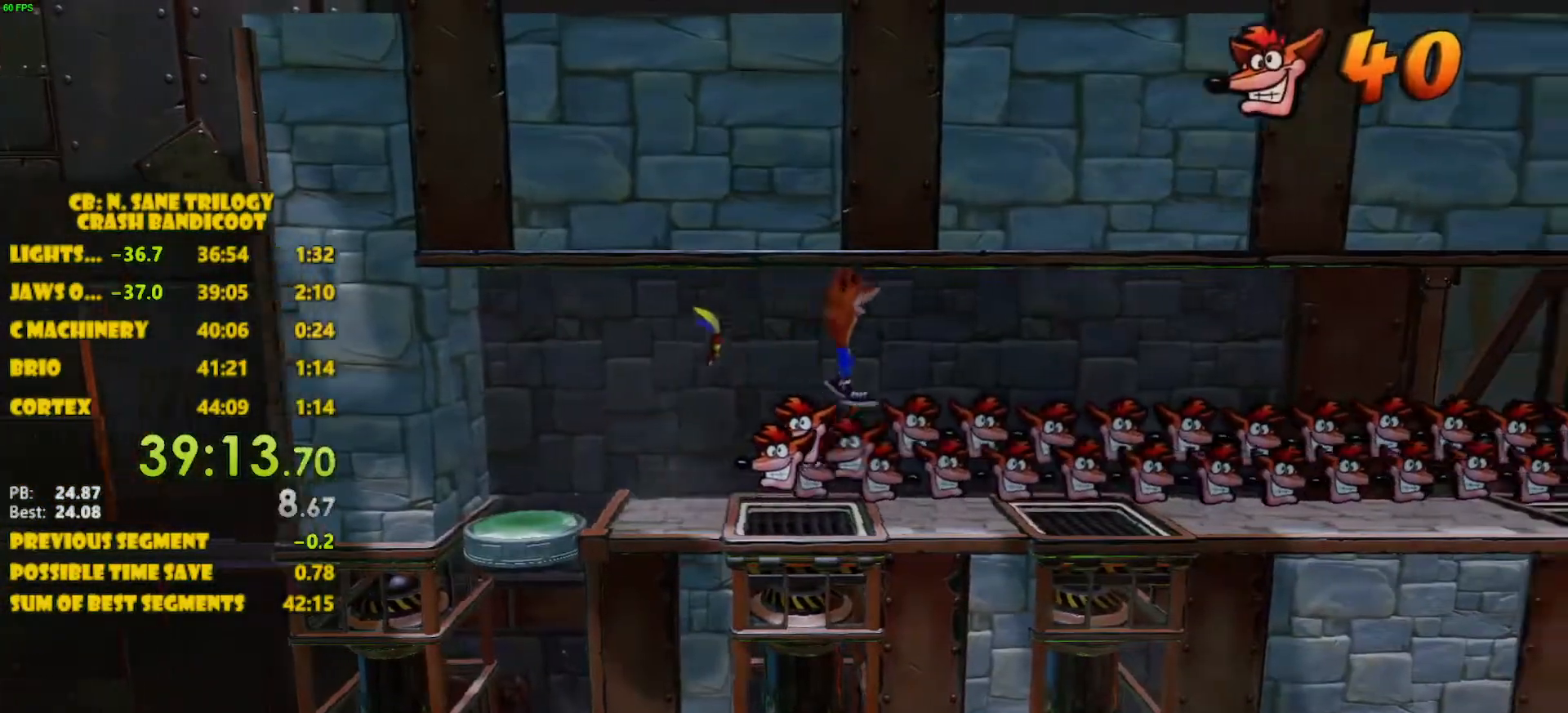
{"buttons": ["DPAD_RIGHT"], "left_stick": "center", "events": [[267, "CROSS", "down"], [367, "CROSS", "up"]]}
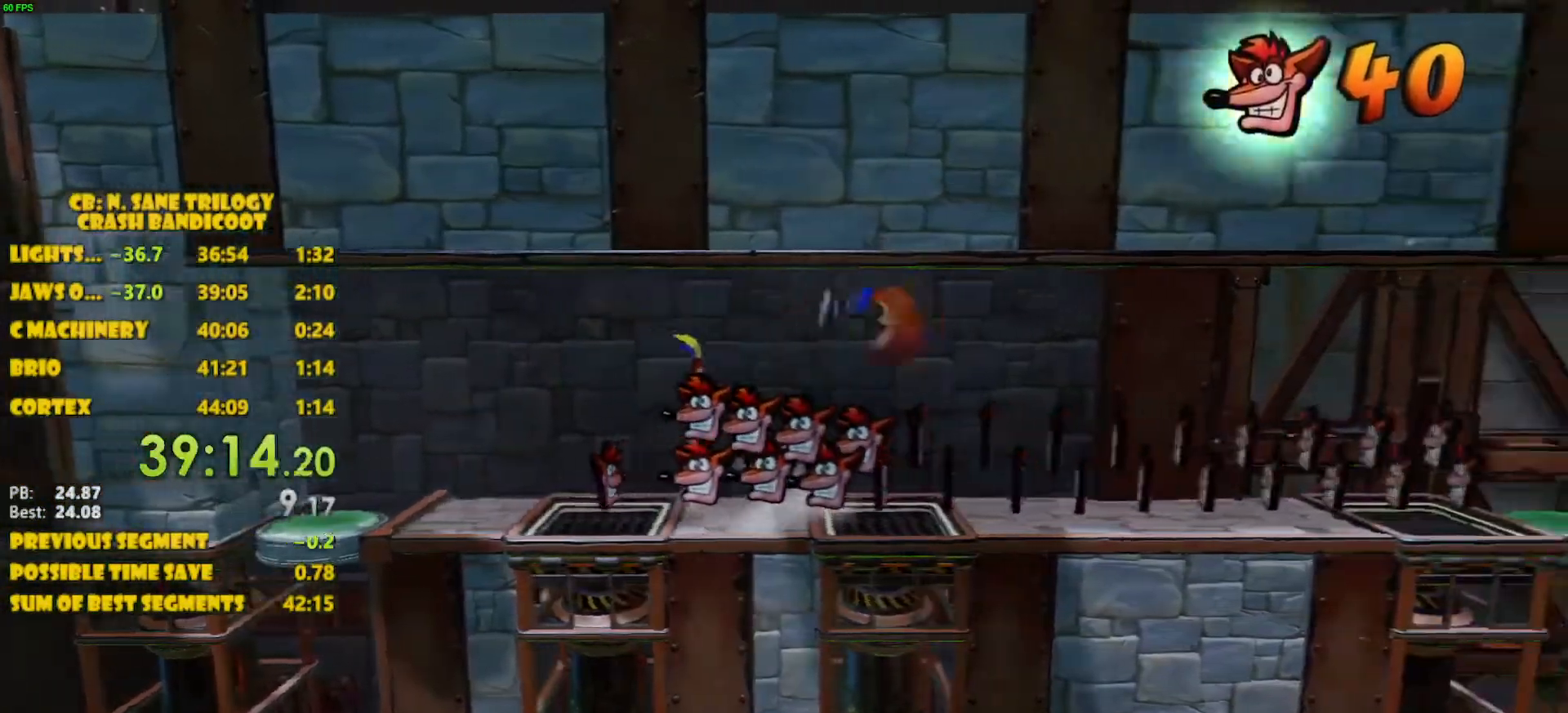
{"buttons": ["DPAD_RIGHT"], "left_stick": "center", "events": [[350, "CROSS", "down"], [450, "CROSS", "up"]]}
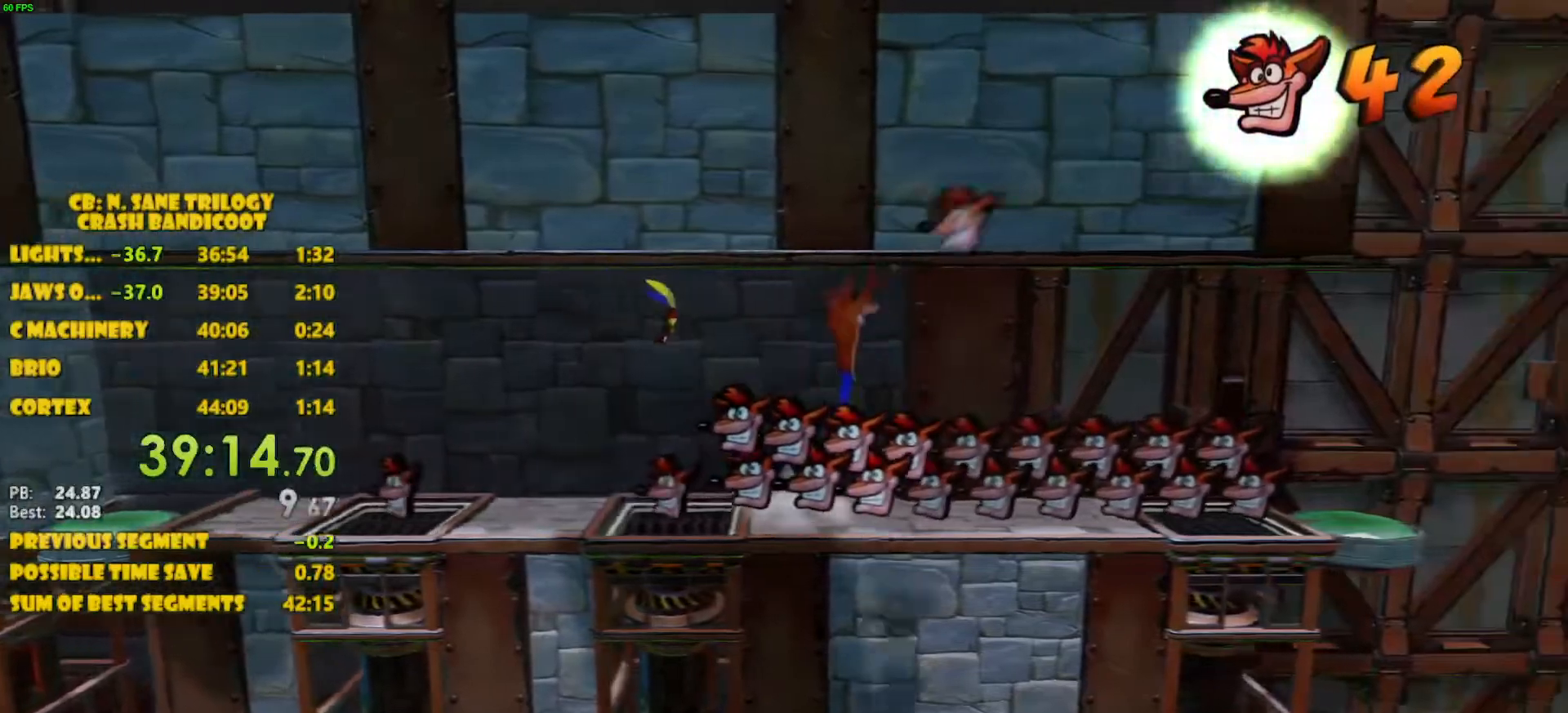
{"buttons": ["DPAD_RIGHT"], "left_stick": "center", "events": []}
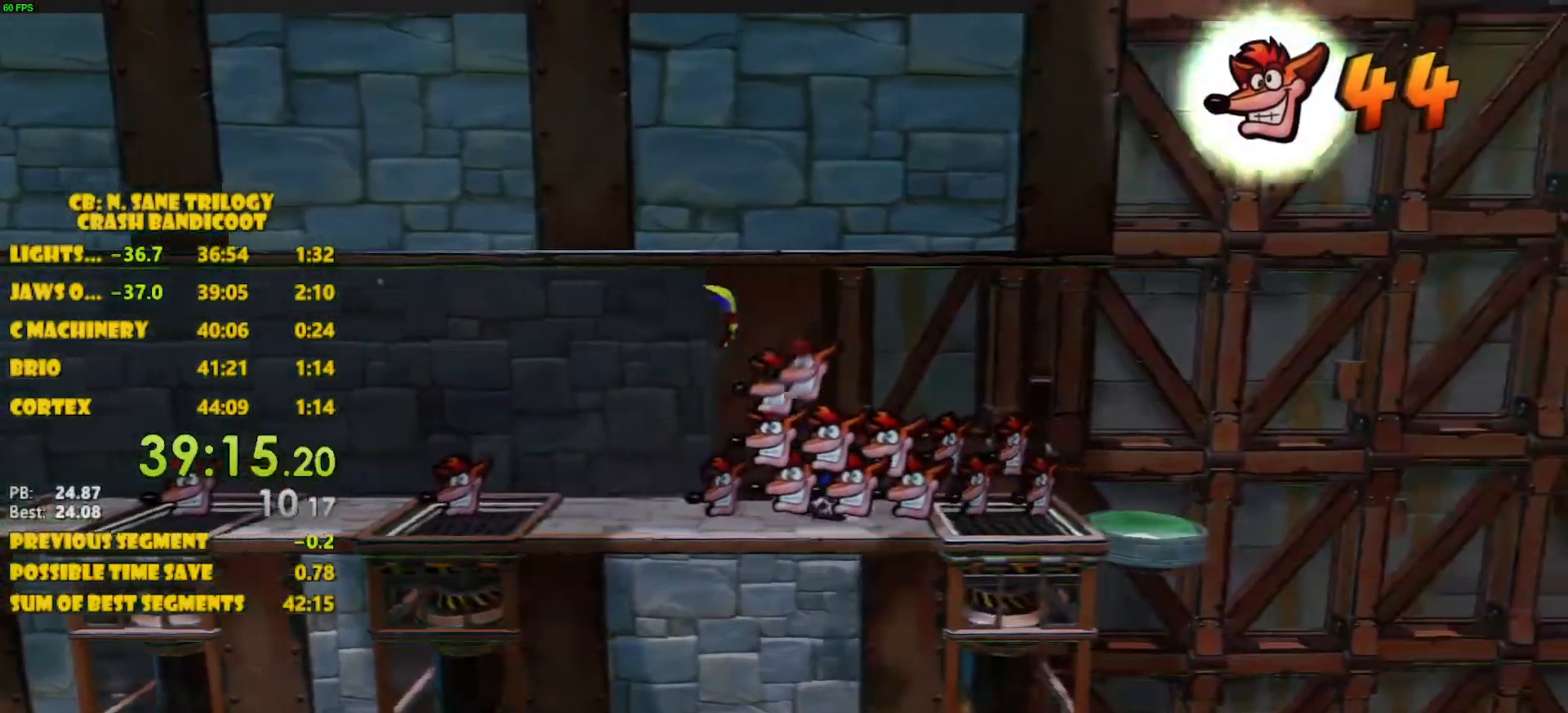
{"buttons": ["DPAD_RIGHT"], "left_stick": "center", "events": []}
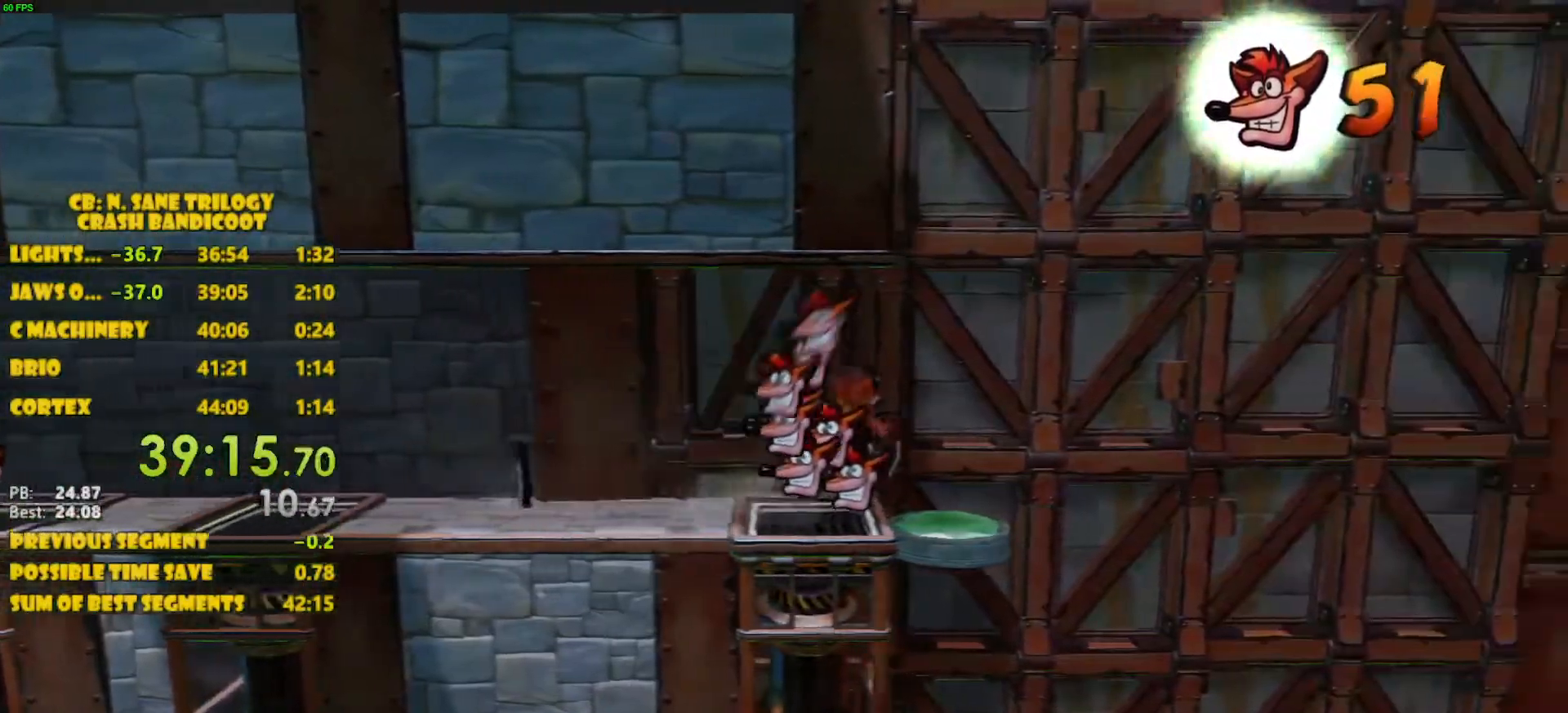
{"buttons": ["DPAD_RIGHT"], "left_stick": "center", "events": []}
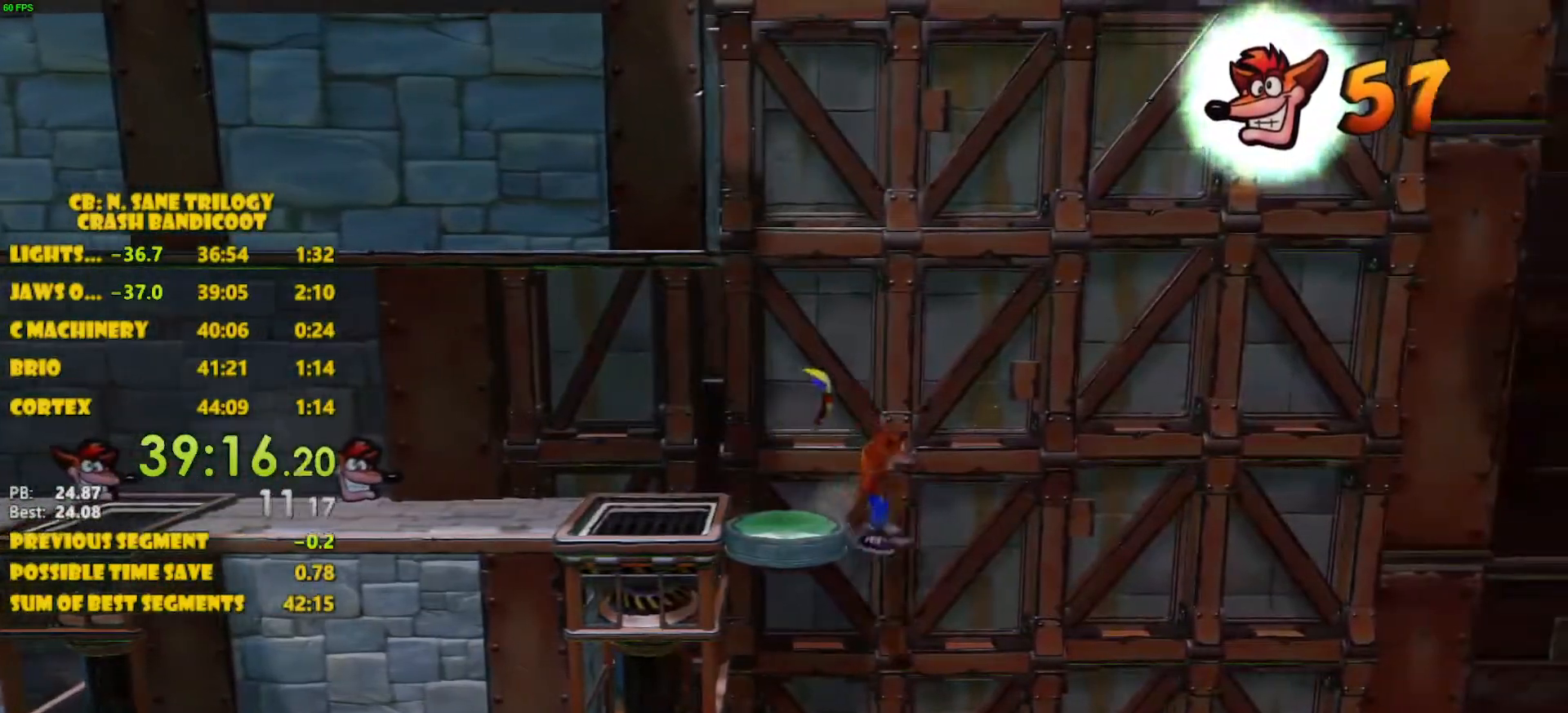
{"buttons": ["DPAD_LEFT"], "left_stick": "center", "events": [[33, "DPAD_RIGHT", "up"], [50, "DPAD_LEFT", "down"]]}
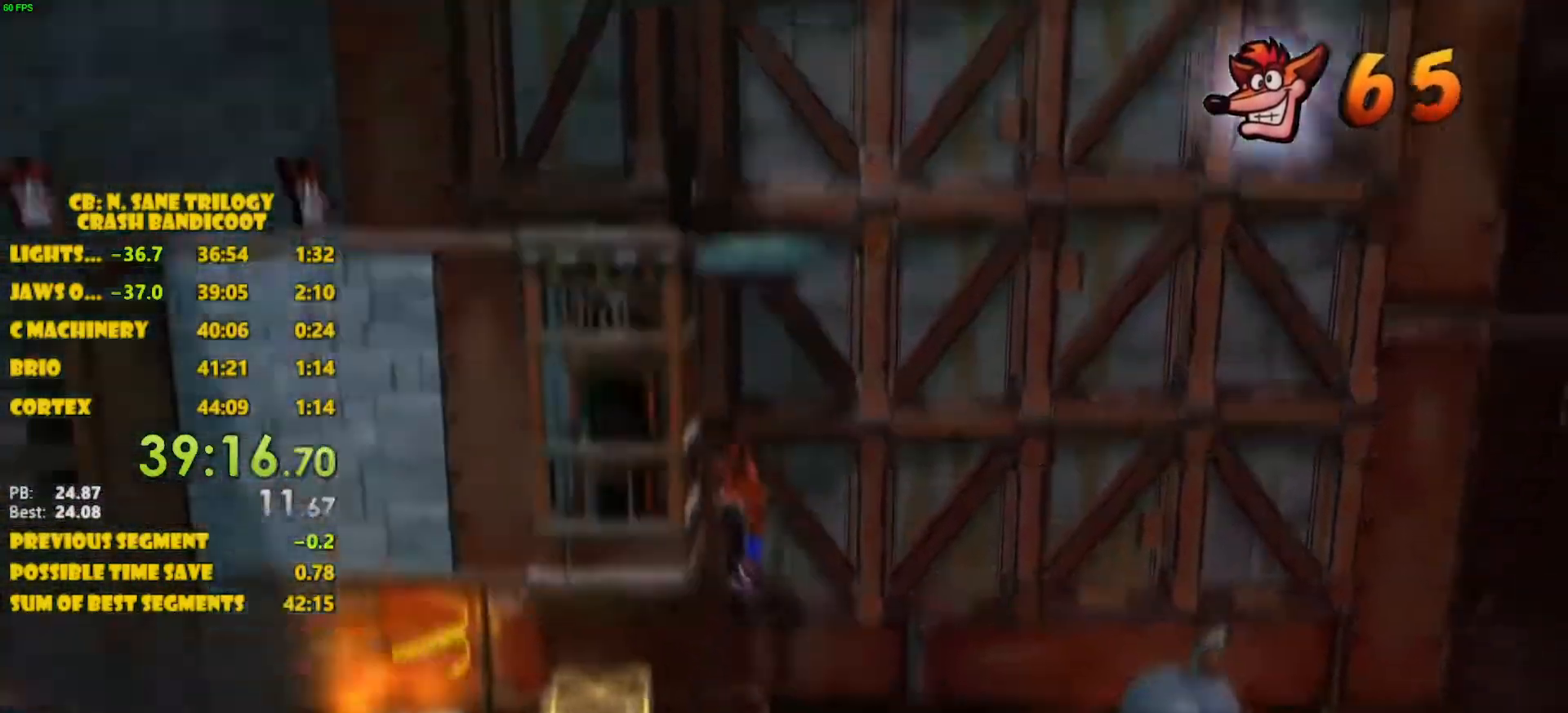
{"buttons": ["DPAD_LEFT"], "left_stick": "center", "events": [[300, "CROSS", "down"], [417, "CROSS", "up"]]}
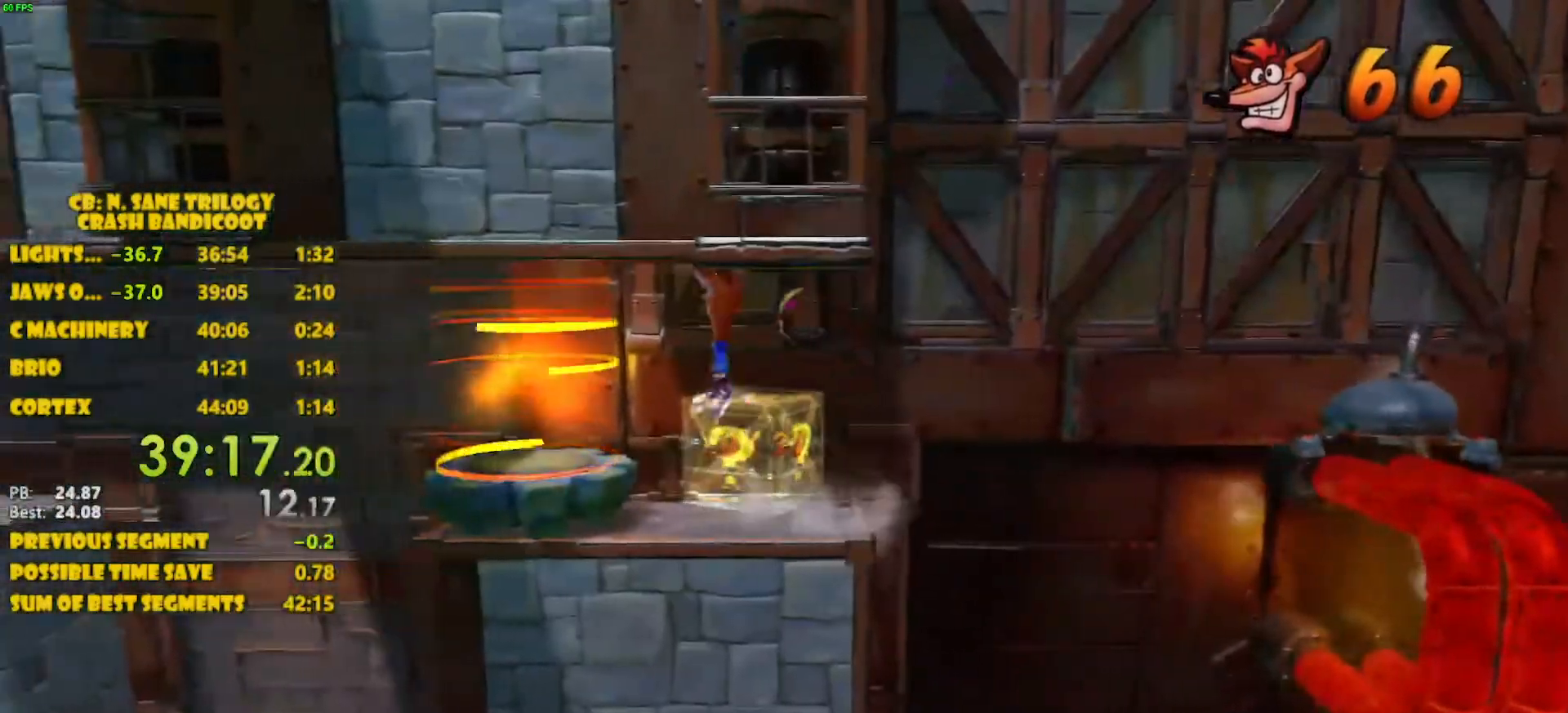
{"buttons": ["DPAD_LEFT"], "left_stick": "center", "events": []}
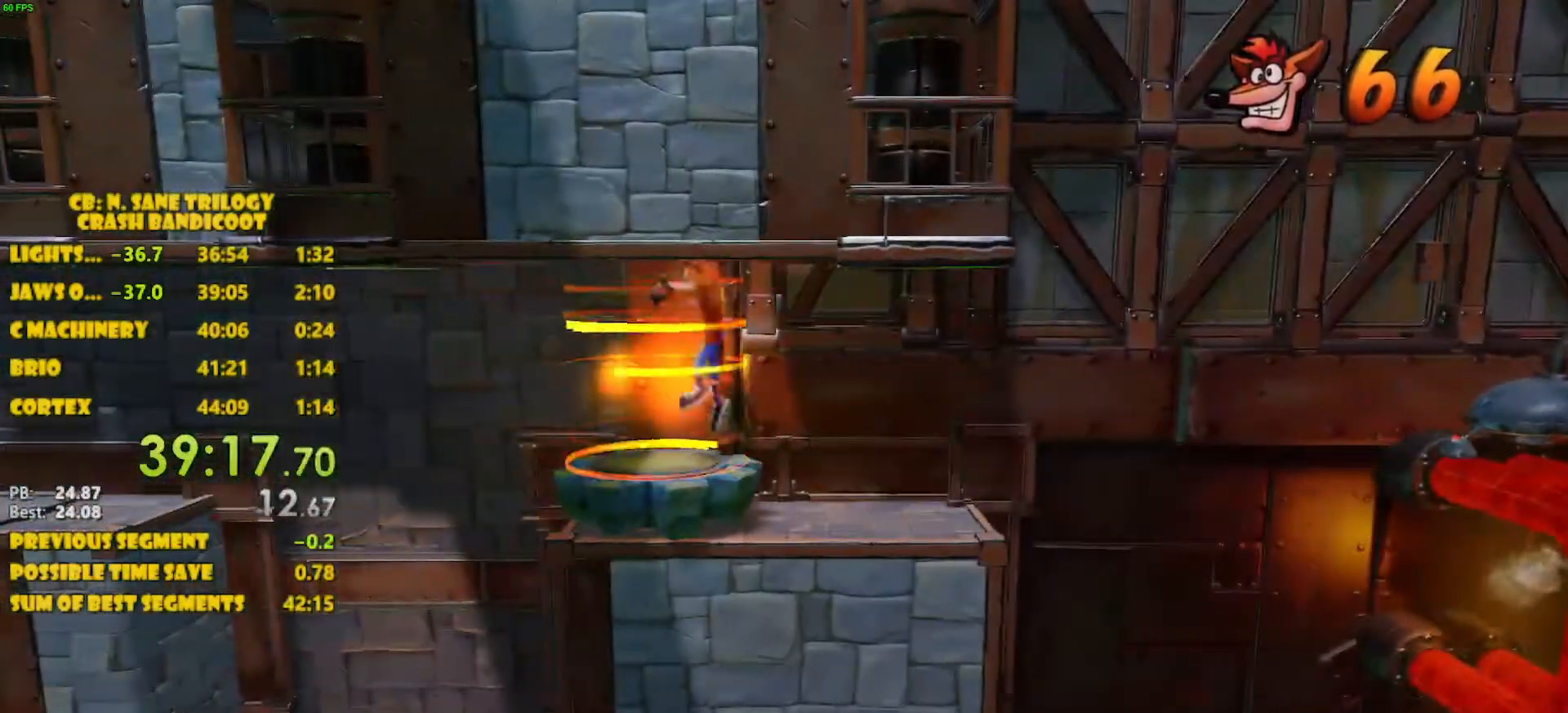
{"buttons": [], "left_stick": "center", "events": [[283, "DPAD_LEFT", "up"]]}
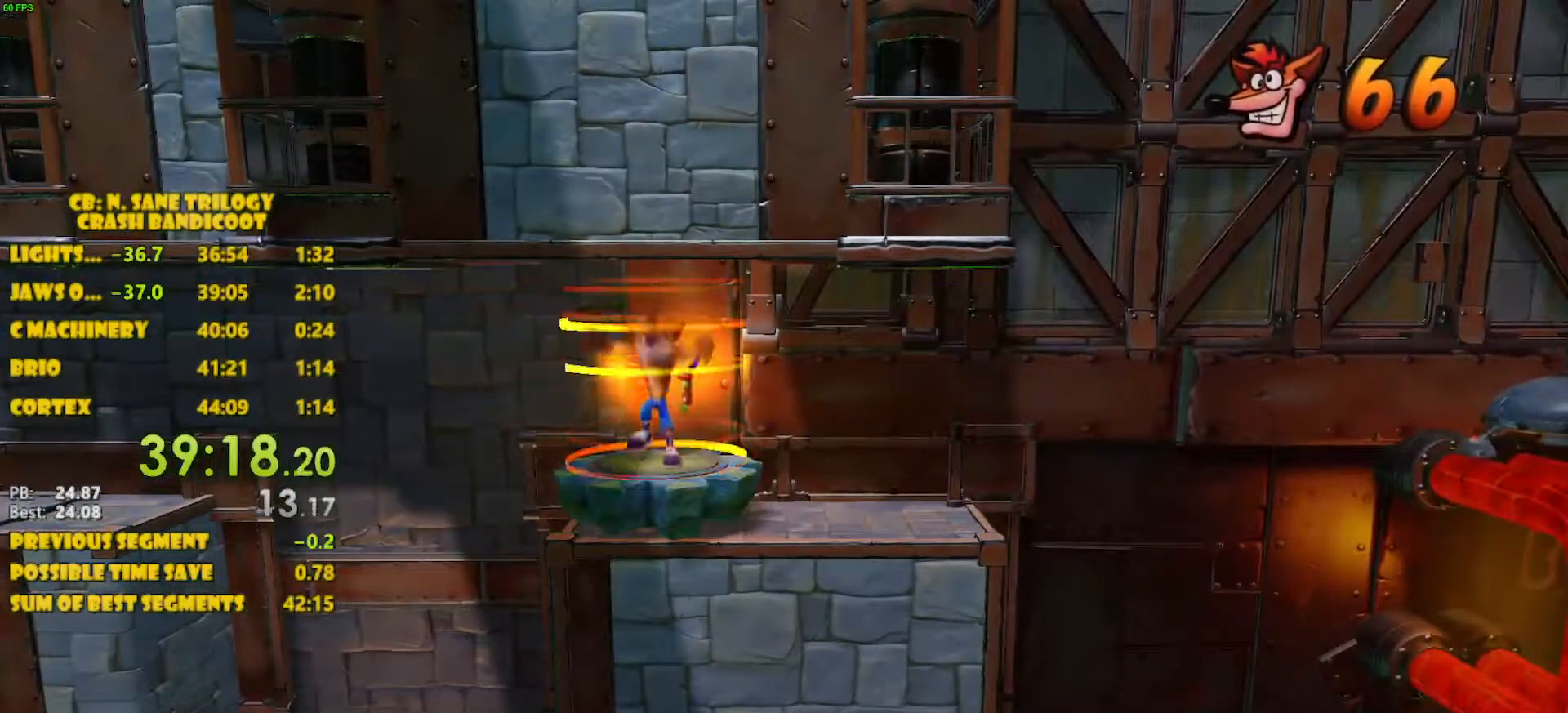
{"buttons": ["CROSS"], "left_stick": "center", "events": [[333, "CROSS", "down"]]}
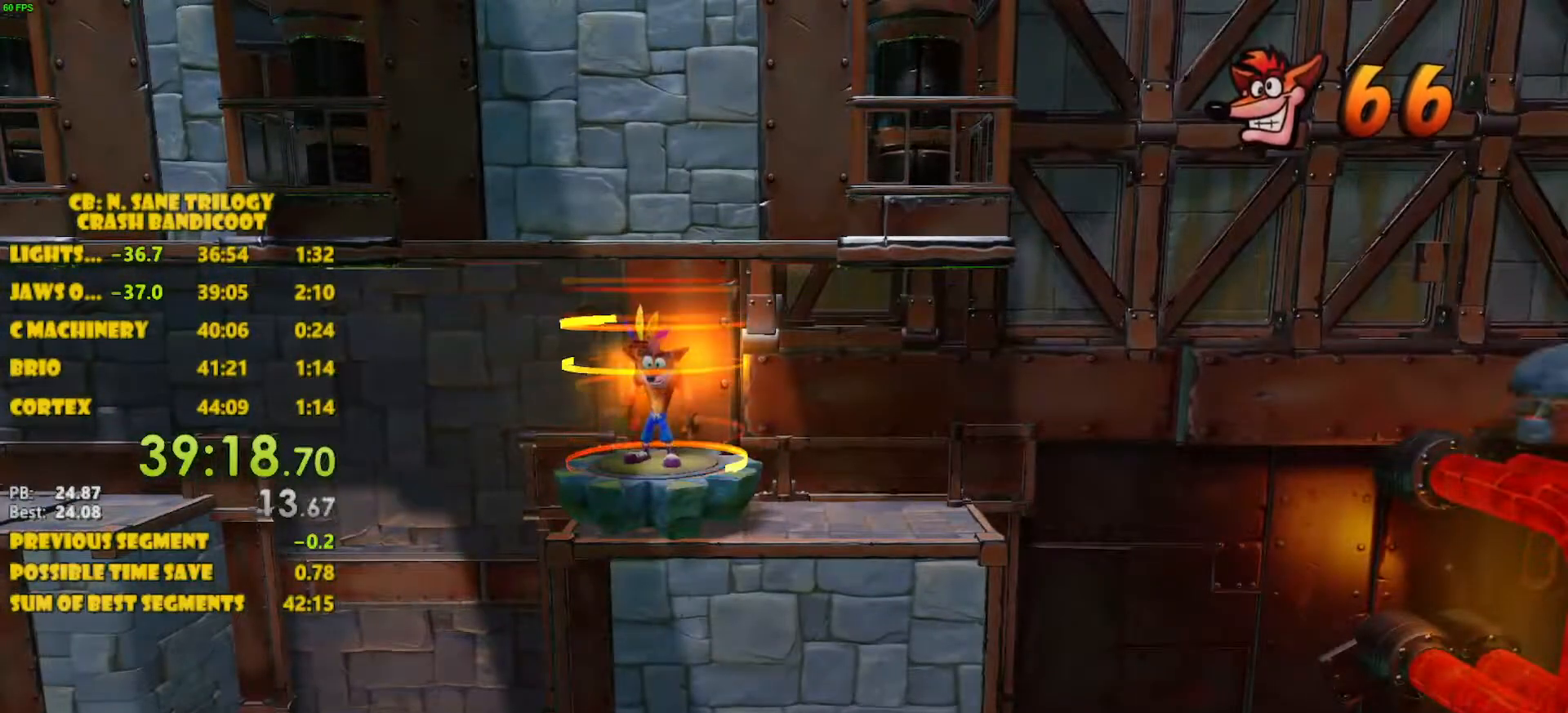
{"buttons": ["CROSS"], "left_stick": "center", "events": []}
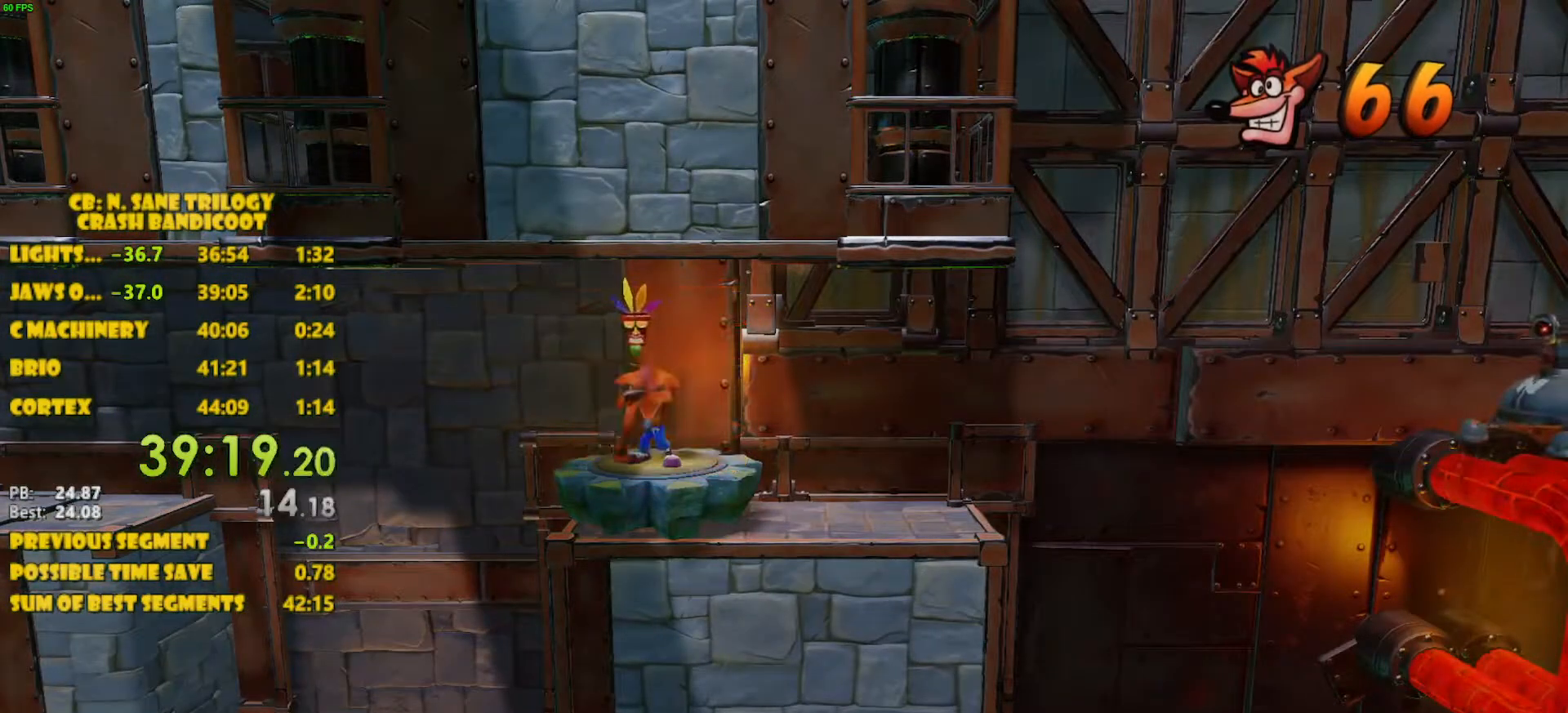
{"buttons": ["CROSS"], "left_stick": "center", "events": []}
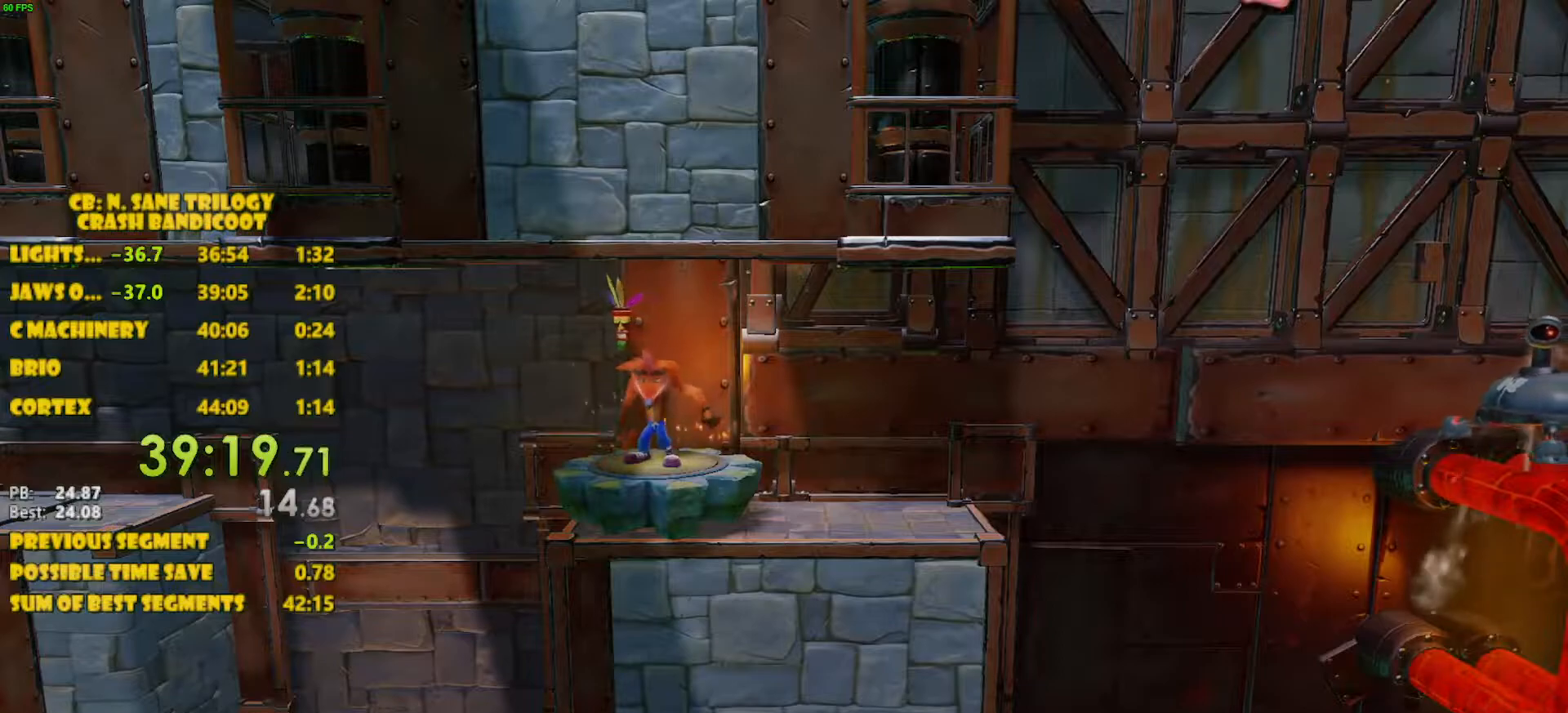
{"buttons": ["CROSS"], "left_stick": "center", "events": []}
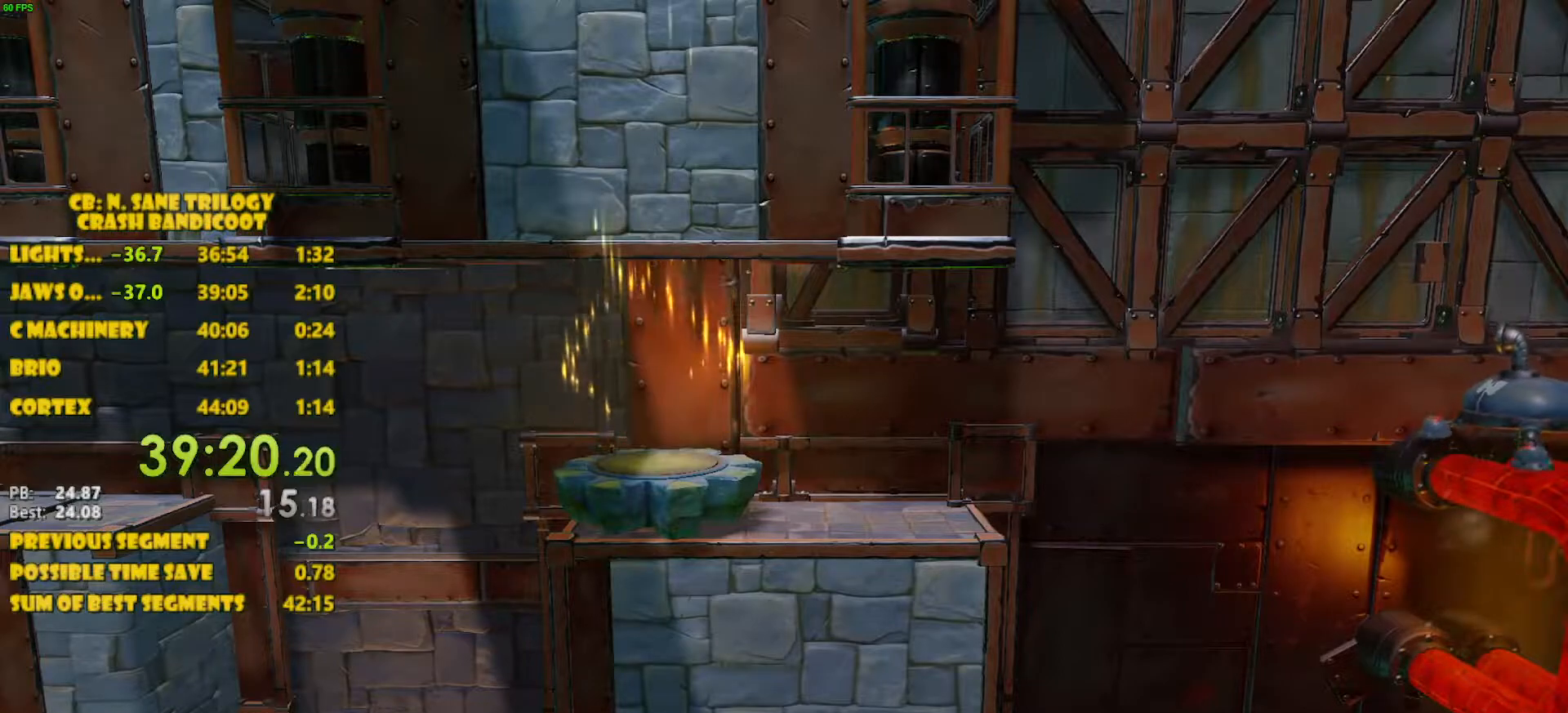
{"buttons": ["CROSS"], "left_stick": "center", "events": []}
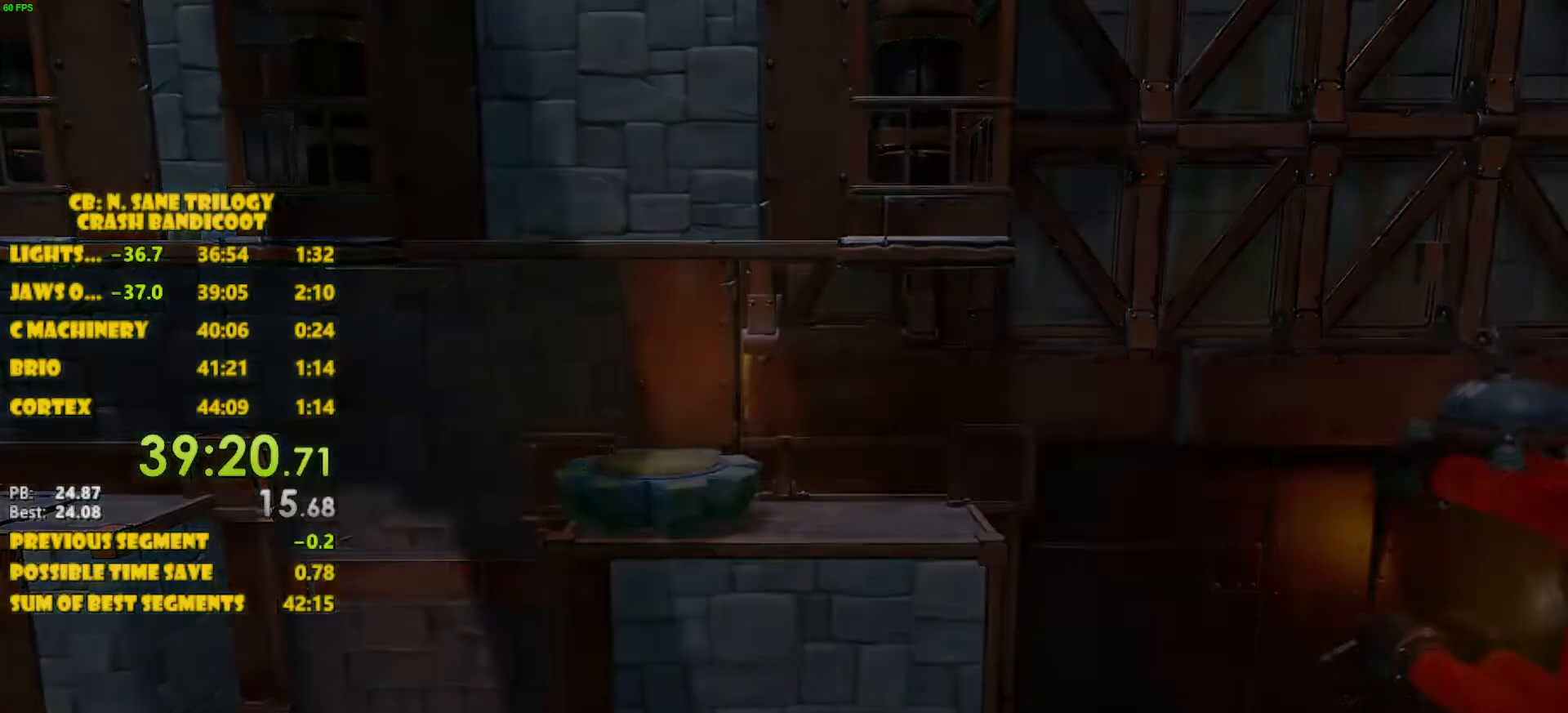
{"buttons": ["CROSS"], "left_stick": "center", "events": []}
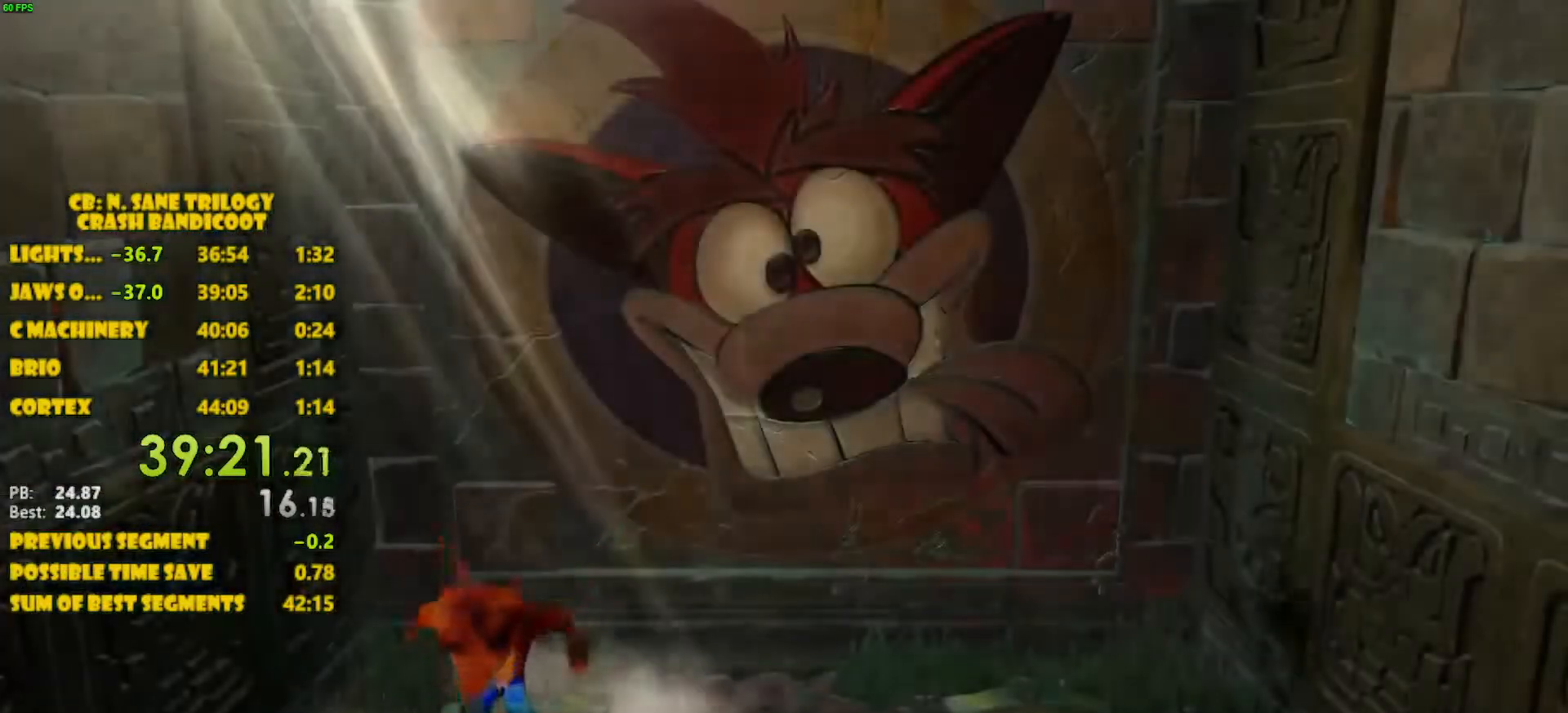
{"buttons": ["CROSS"], "left_stick": "center", "events": []}